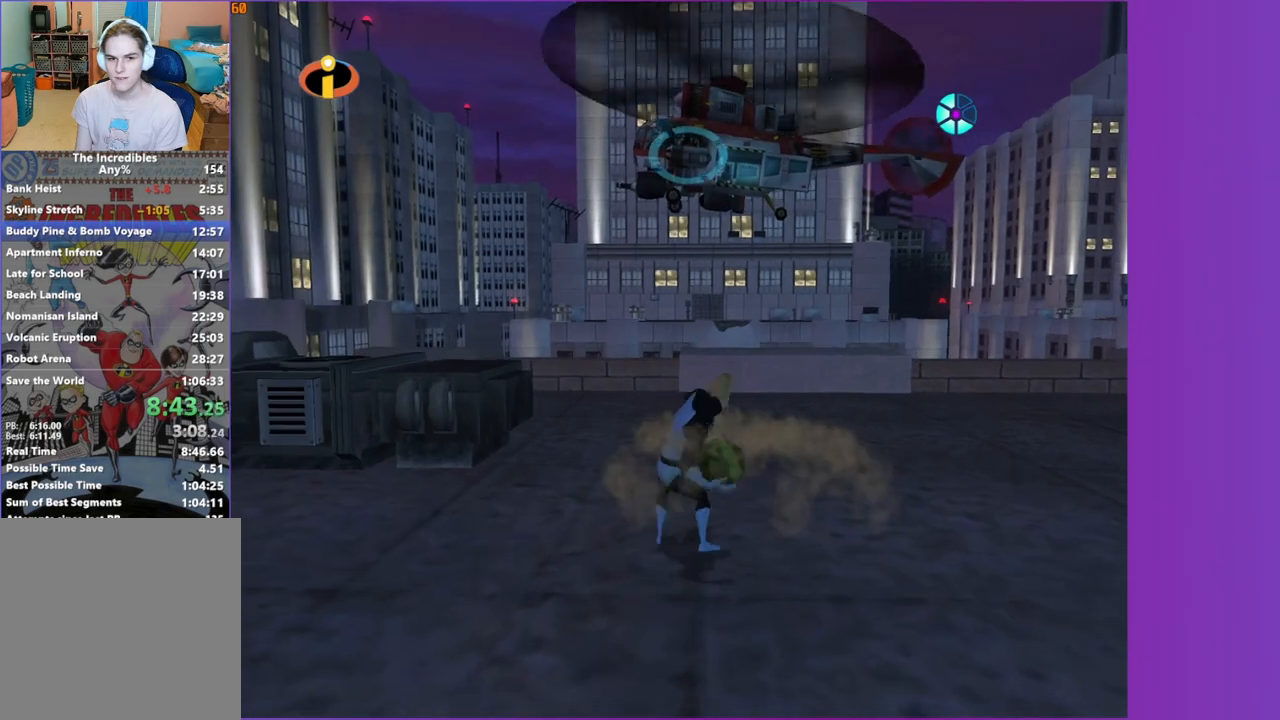
Gameplay with a controller (Xbox layout); each line is a JSON object with the inputs held at the frame after it (dt_ms = milliseconds from this image to that frame). "events" lists button and stick changes between this image and that frame as [ms after this image, input, new state], when the widget could be followed in between. Not read: L3 R3.
{"dt_ms": 500, "buttons": [], "left_stick": "up", "right_stick": "center", "events": [[367, "left_stick", "up"]]}
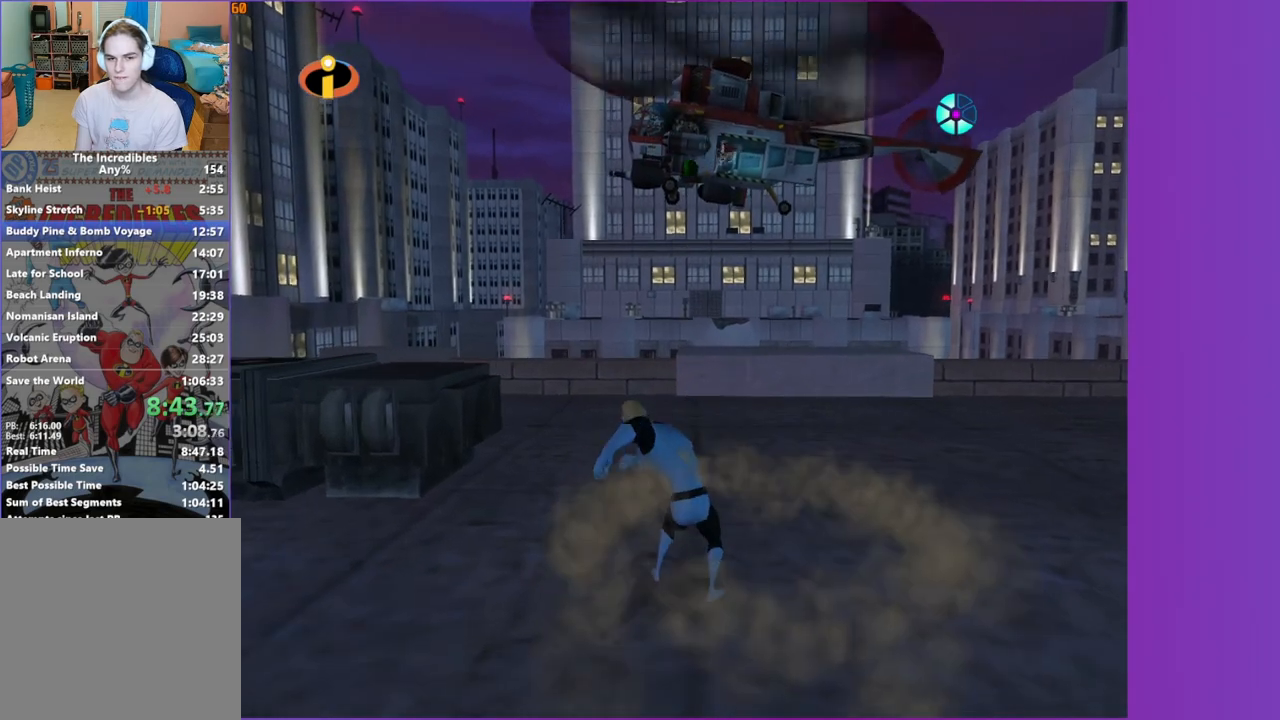
{"dt_ms": 500, "buttons": [], "left_stick": "up-left", "right_stick": "center", "events": [[283, "A", "down"], [350, "A", "up"], [483, "left_stick", "up-left"]]}
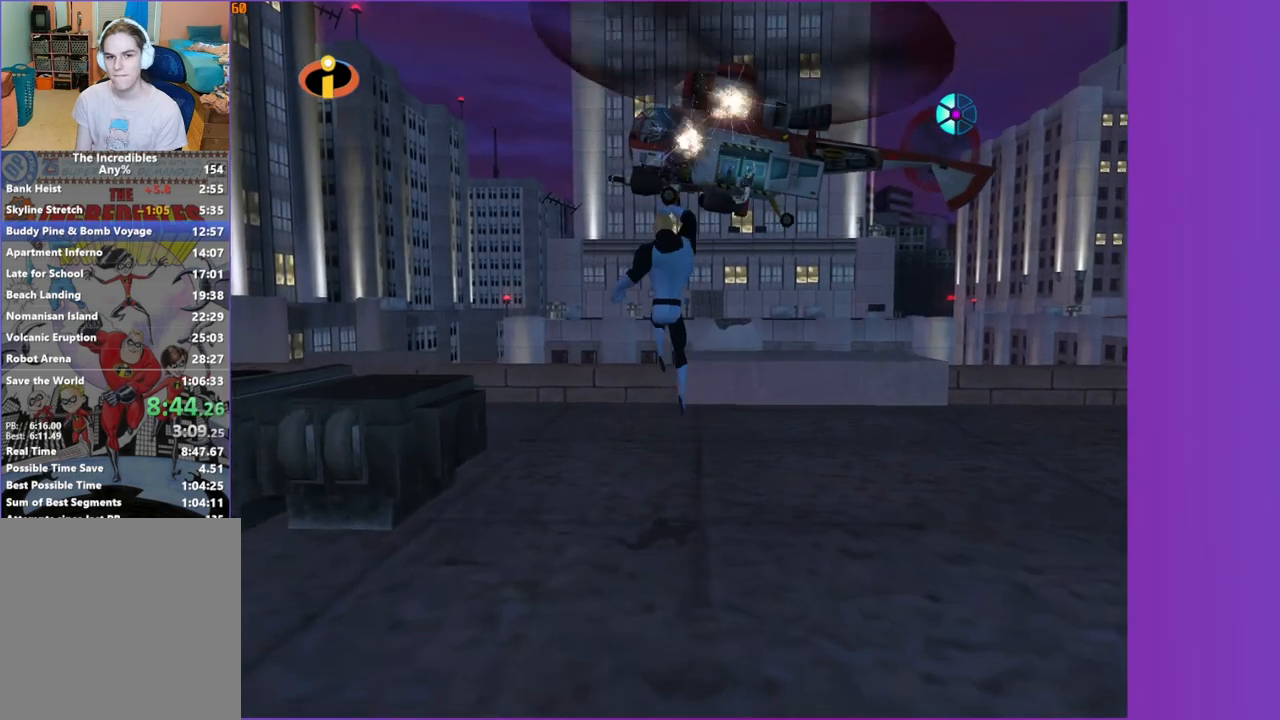
{"dt_ms": 500, "buttons": [], "left_stick": "center", "right_stick": "center", "events": [[167, "left_stick", "up"], [383, "left_stick", "center"]]}
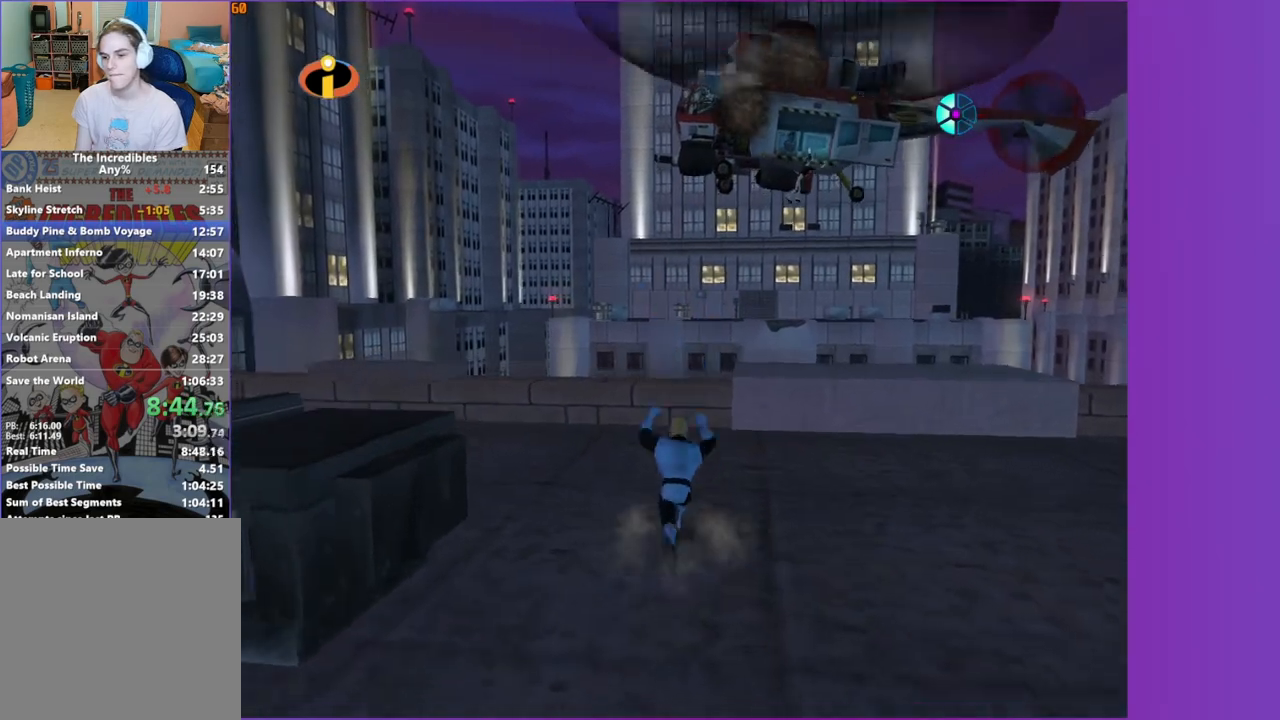
{"dt_ms": 500, "buttons": [], "left_stick": "center", "right_stick": "center", "events": [[67, "left_stick", "down"], [250, "left_stick", "center"]]}
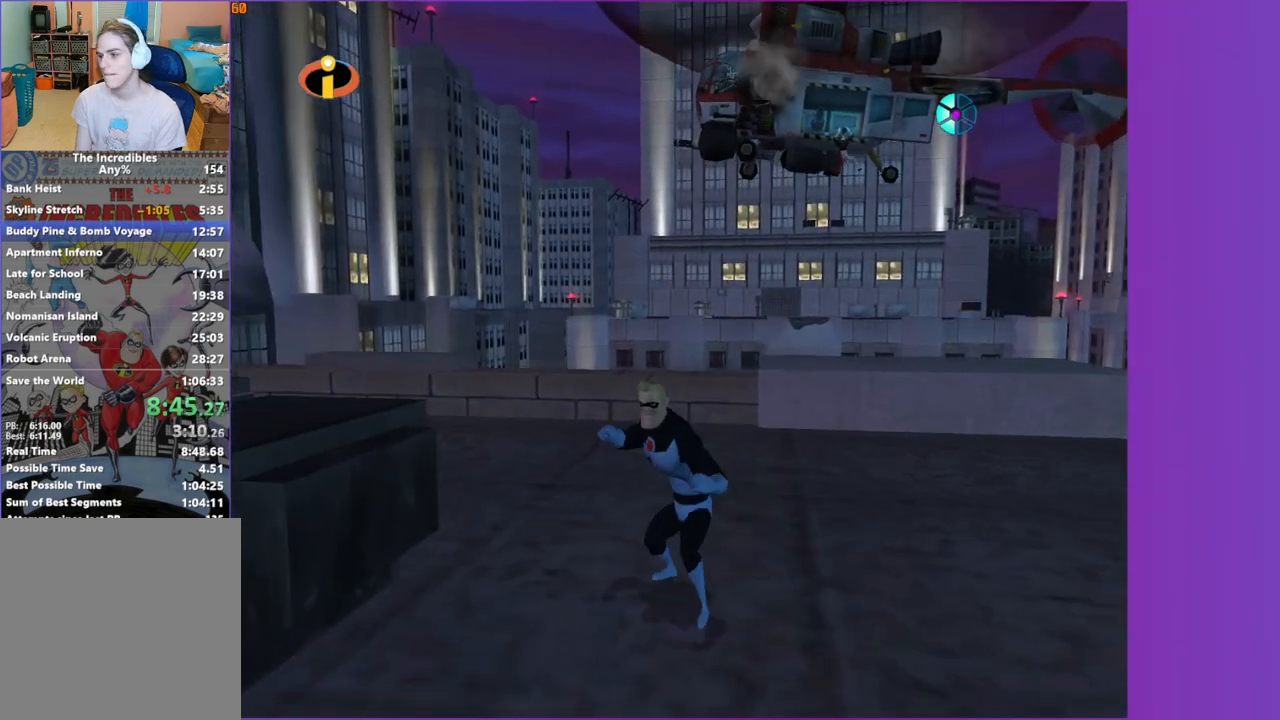
{"dt_ms": 500, "buttons": [], "left_stick": "center", "right_stick": "center", "events": [[50, "A", "down"], [100, "A", "up"]]}
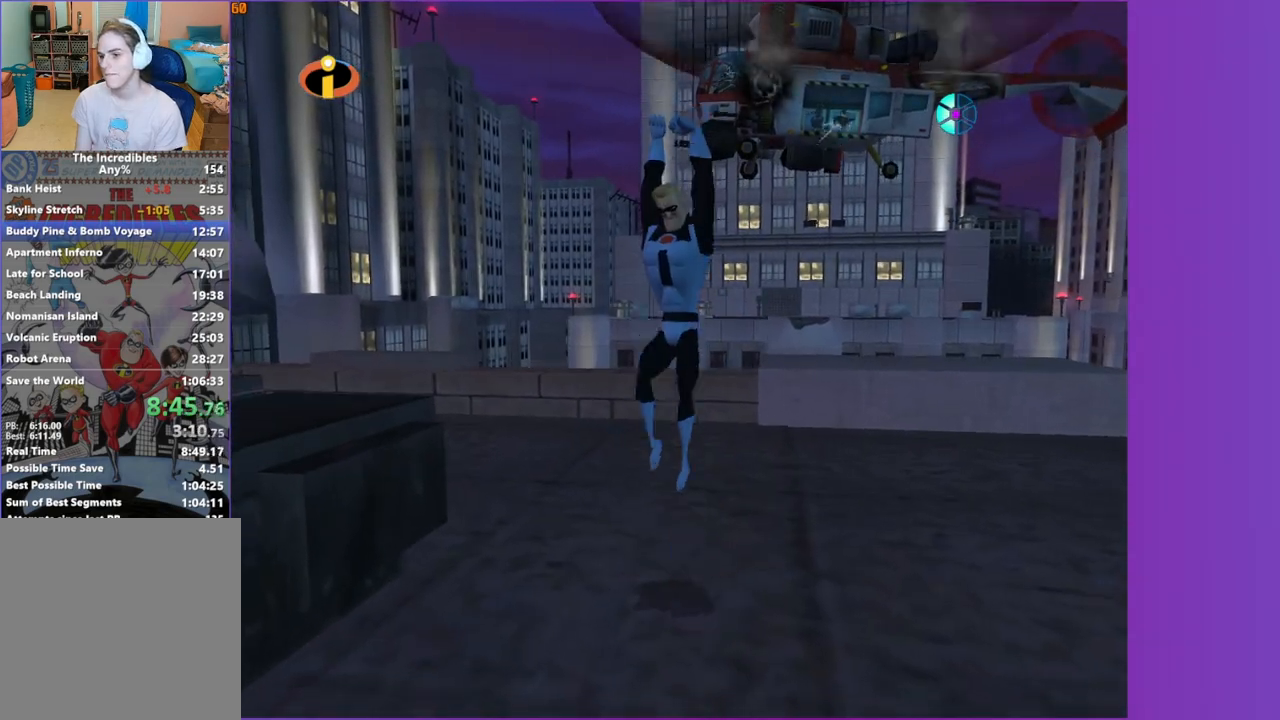
{"dt_ms": 500, "buttons": [], "left_stick": "center", "right_stick": "center", "events": [[150, "left_stick", "down"], [233, "left_stick", "center"], [250, "A", "down"], [300, "A", "up"]]}
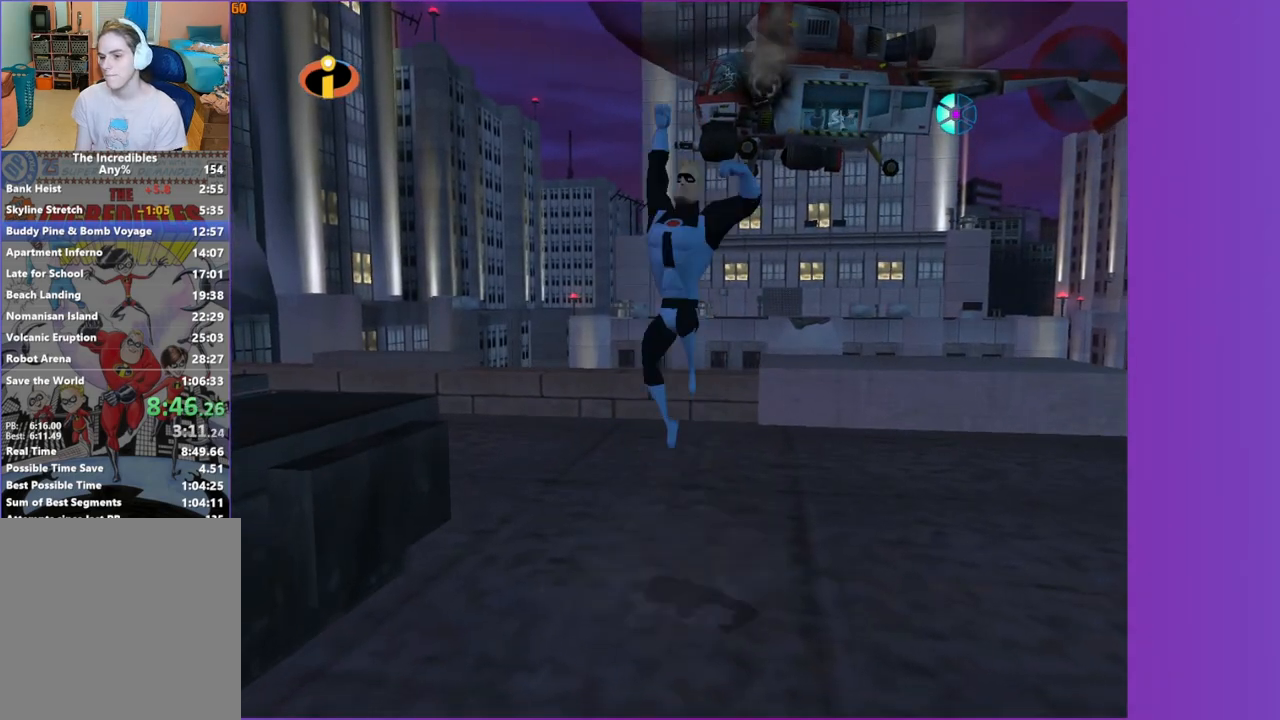
{"dt_ms": 500, "buttons": [], "left_stick": "center", "right_stick": "center", "events": []}
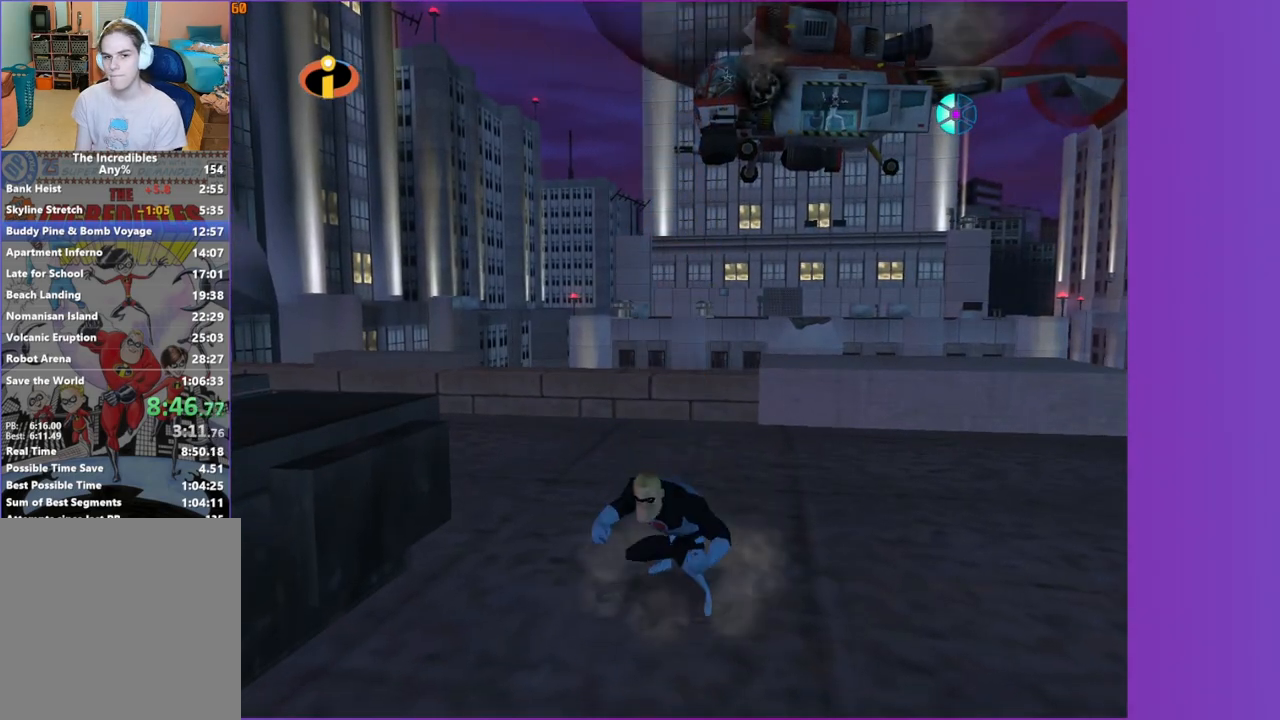
{"dt_ms": 500, "buttons": [], "left_stick": "down-left", "right_stick": "center"}
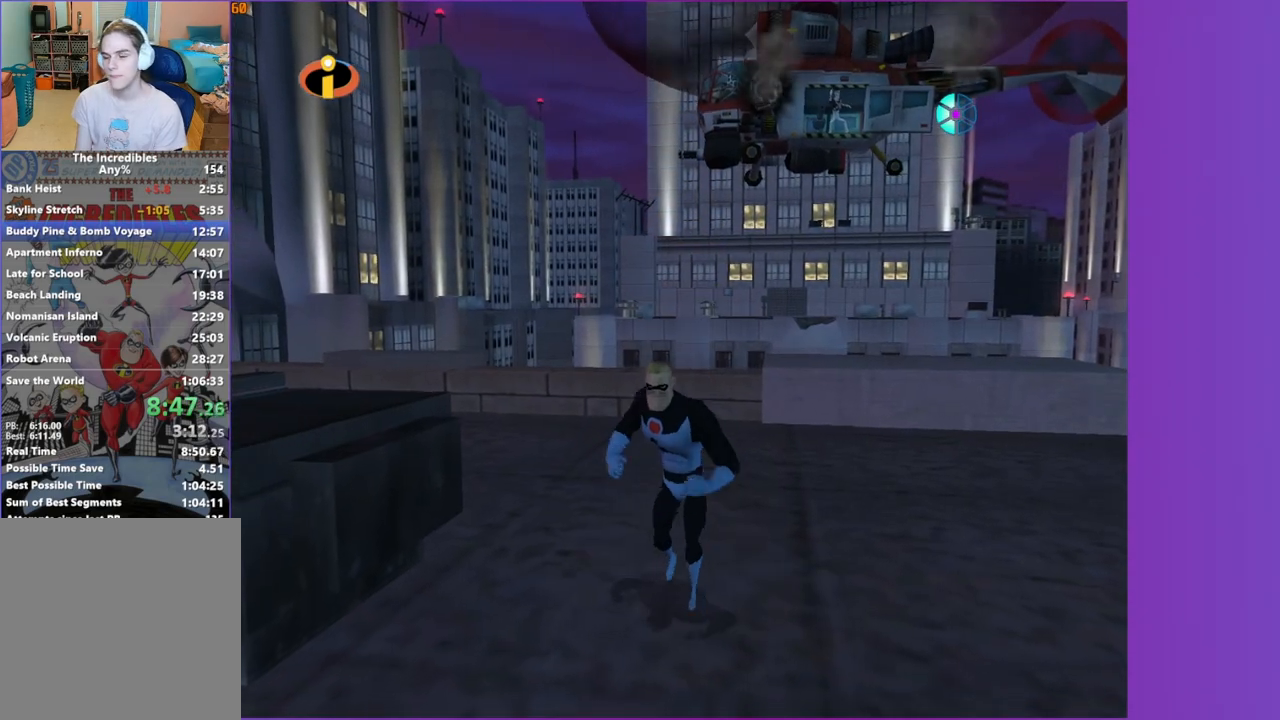
{"dt_ms": 500, "buttons": [], "left_stick": "center", "right_stick": "center"}
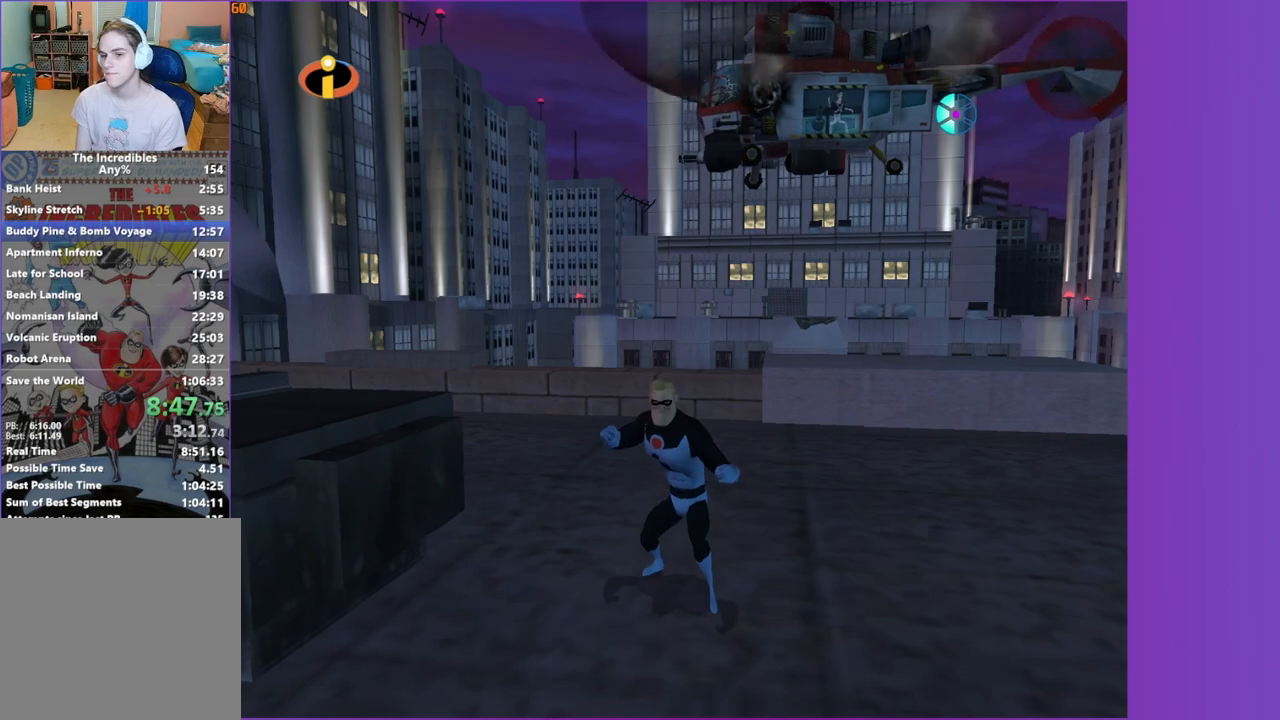
{"dt_ms": 500, "buttons": [], "left_stick": "center", "right_stick": "center", "events": []}
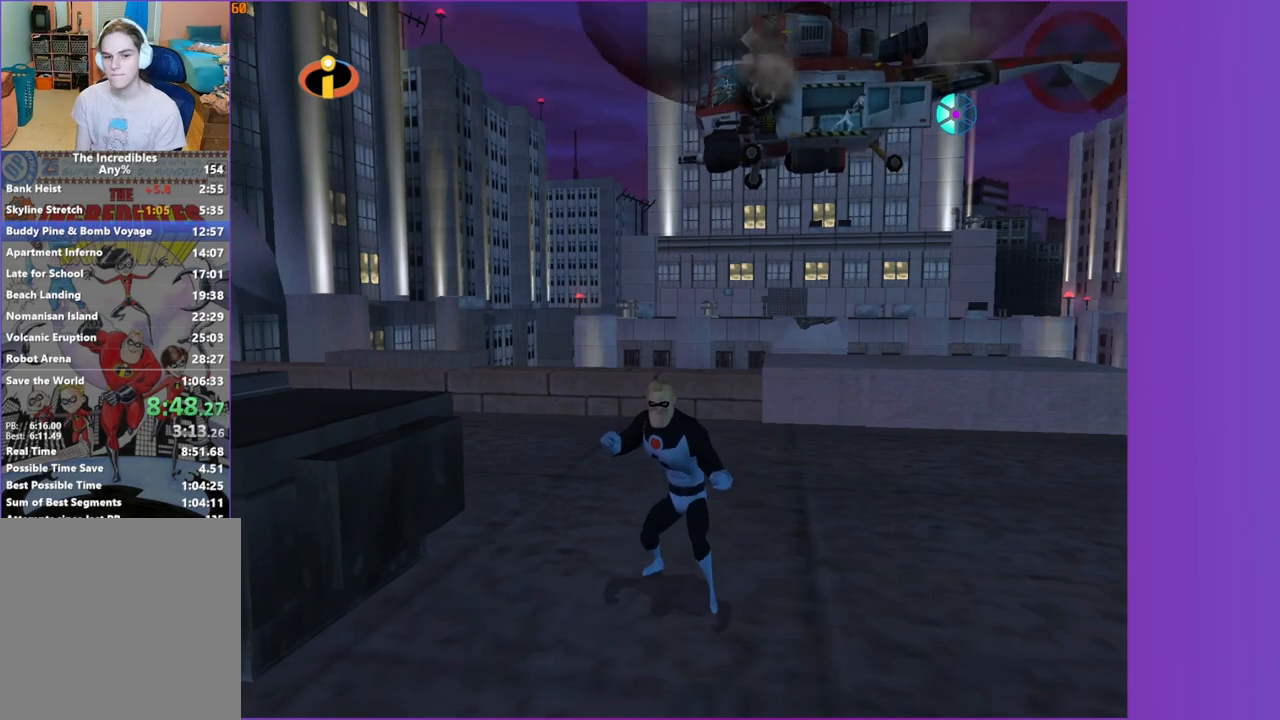
{"dt_ms": 500, "buttons": [], "left_stick": "center", "right_stick": "center", "events": [[100, "left_stick", "down"], [217, "left_stick", "center"]]}
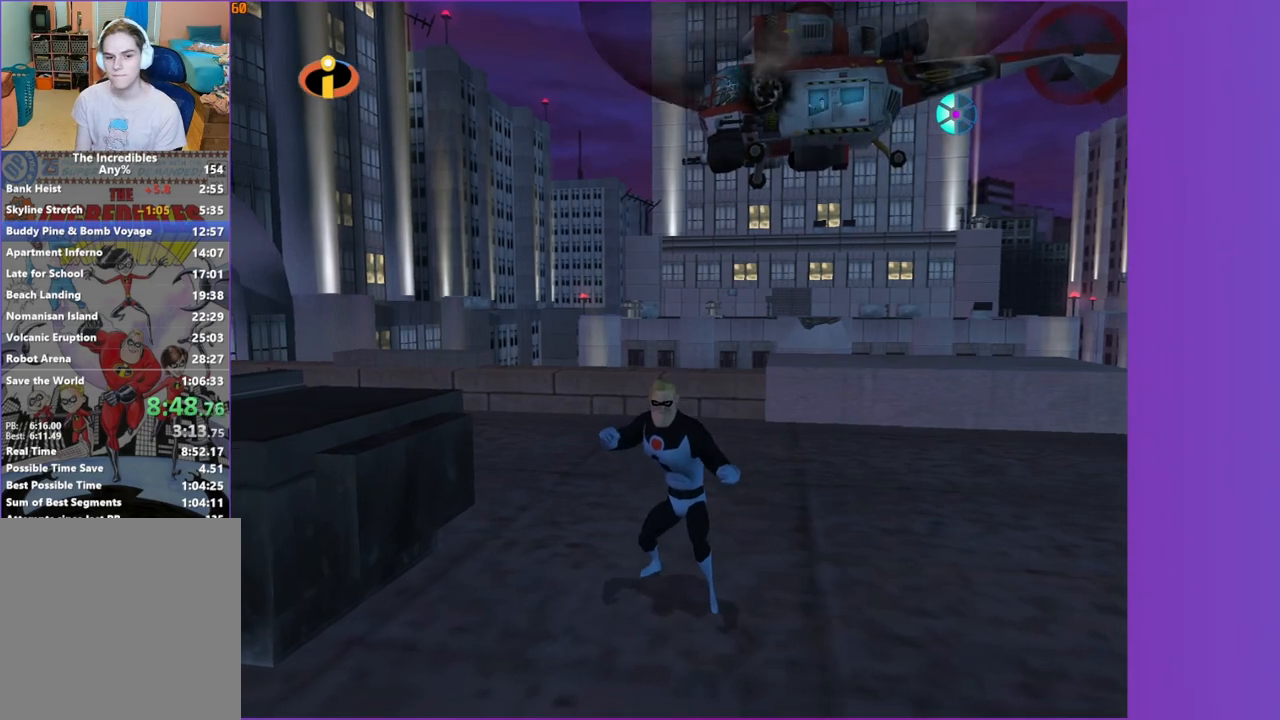
{"dt_ms": 500, "buttons": [], "left_stick": "center", "right_stick": "center", "events": [[50, "left_stick", "down"], [150, "left_stick", "center"], [283, "left_stick", "down"], [367, "left_stick", "center"]]}
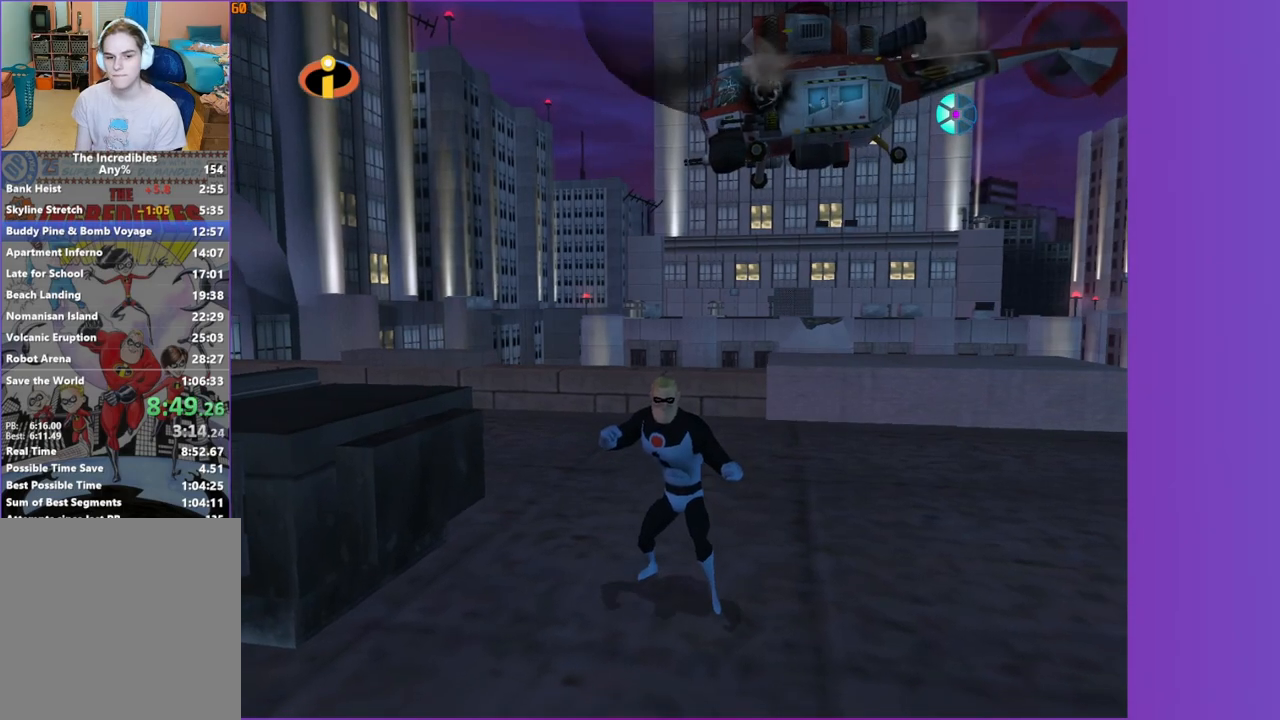
{"dt_ms": 500, "buttons": [], "left_stick": "center", "right_stick": "center", "events": []}
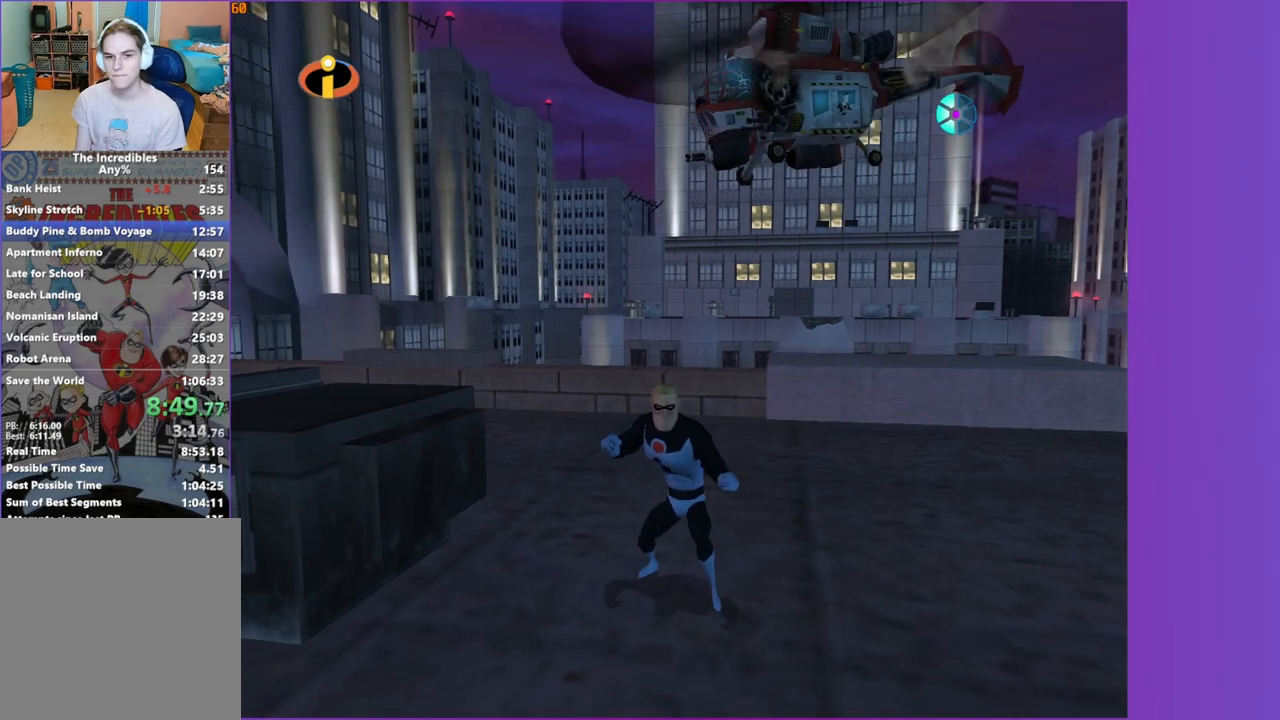
{"dt_ms": 500, "buttons": [], "left_stick": "down", "right_stick": "center", "events": [[183, "left_stick", "down-right"], [350, "left_stick", "down"]]}
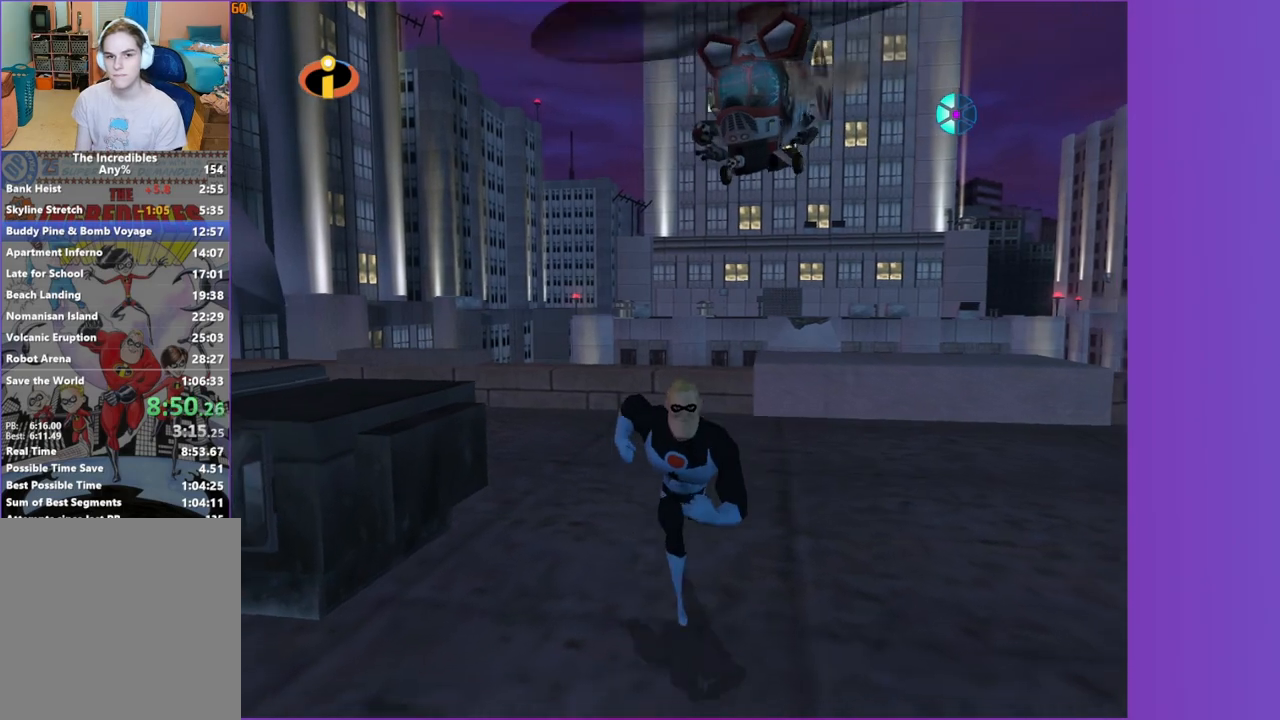
{"dt_ms": 500, "buttons": [], "left_stick": "down-right", "right_stick": "center", "events": [[33, "left_stick", "center"], [200, "left_stick", "down-right"]]}
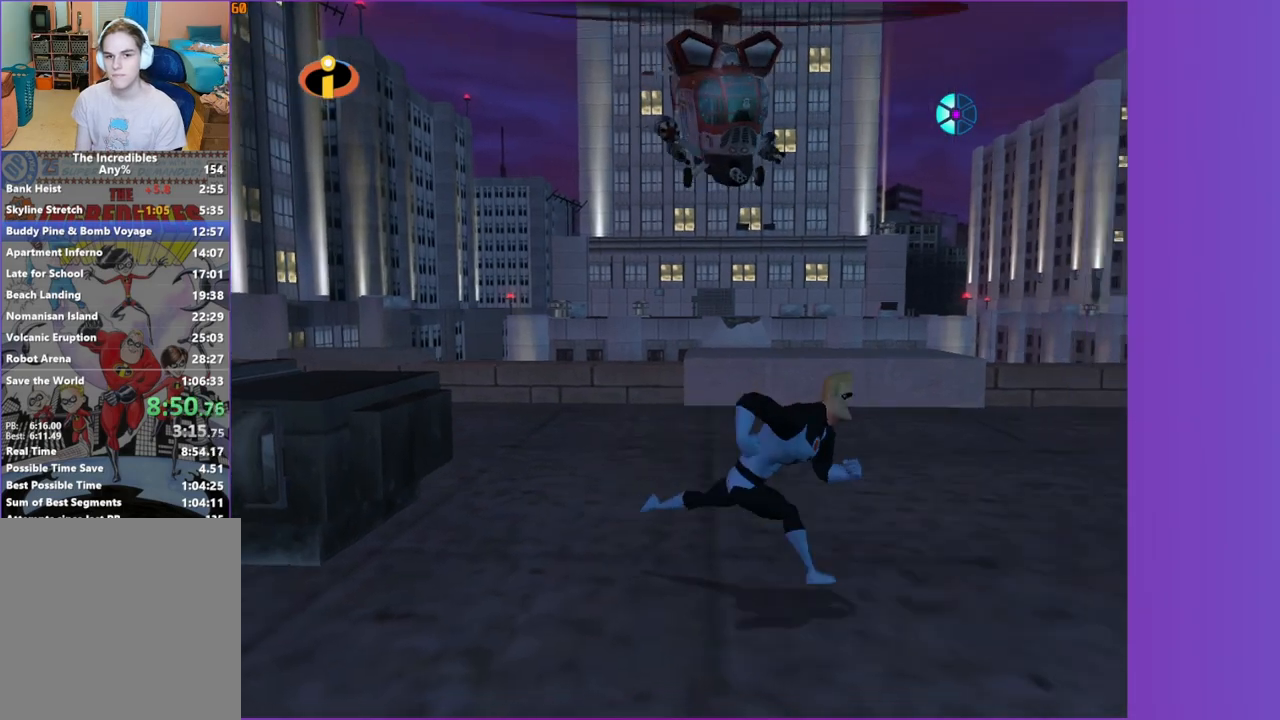
{"dt_ms": 500, "buttons": [], "left_stick": "down-right", "right_stick": "center", "events": [[100, "R1", "down"], [133, "A", "down"], [267, "A", "up"], [267, "R1", "up"]]}
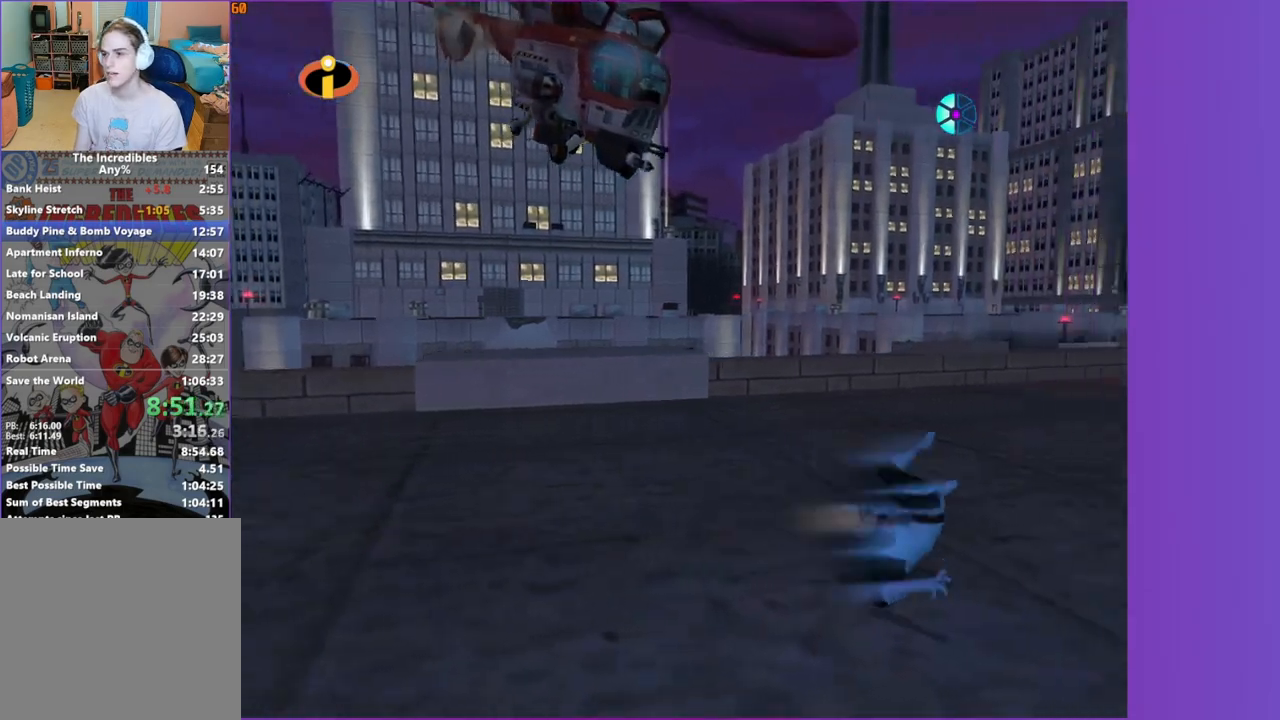
{"dt_ms": 500, "buttons": [], "left_stick": "right", "right_stick": "center", "events": [[100, "A", "down"], [100, "left_stick", "right"], [183, "A", "up"]]}
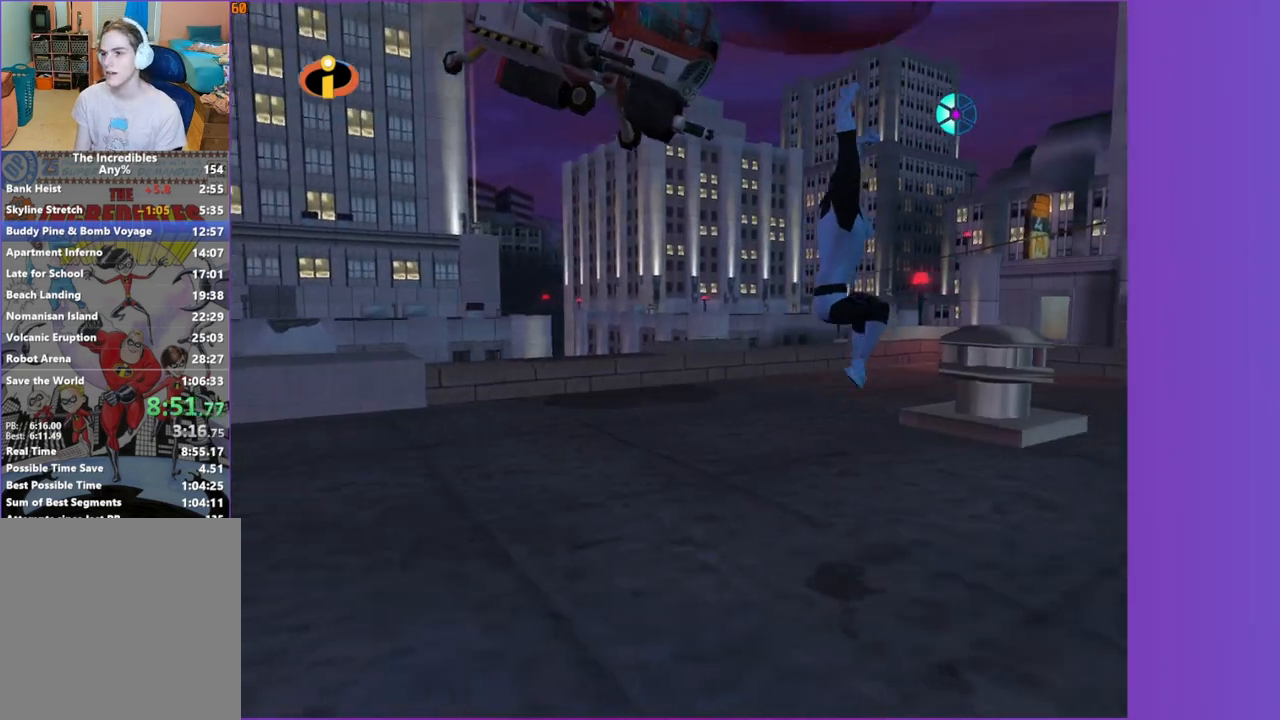
{"dt_ms": 500, "buttons": [], "left_stick": "right", "right_stick": "center", "events": [[300, "R1", "down"], [350, "A", "down"], [433, "A", "up"], [433, "R1", "up"]]}
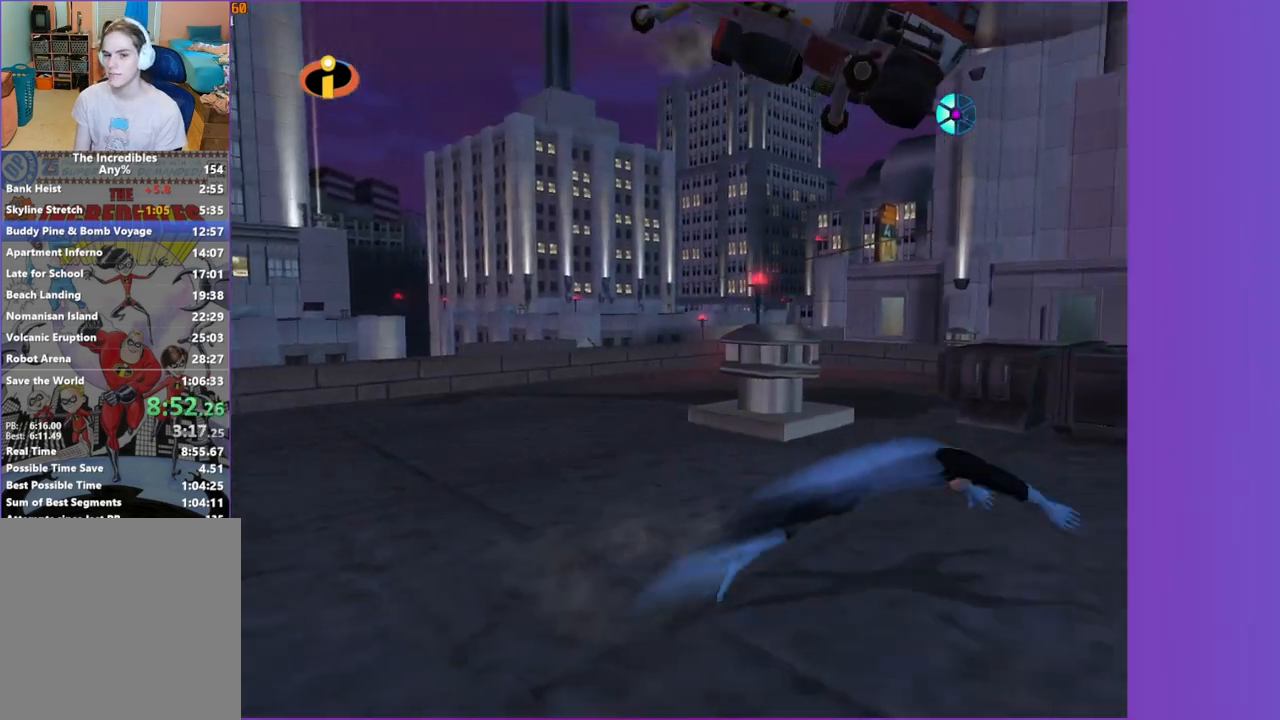
{"dt_ms": 500, "buttons": [], "left_stick": "right", "right_stick": "center", "events": [[283, "A", "down"], [367, "A", "up"]]}
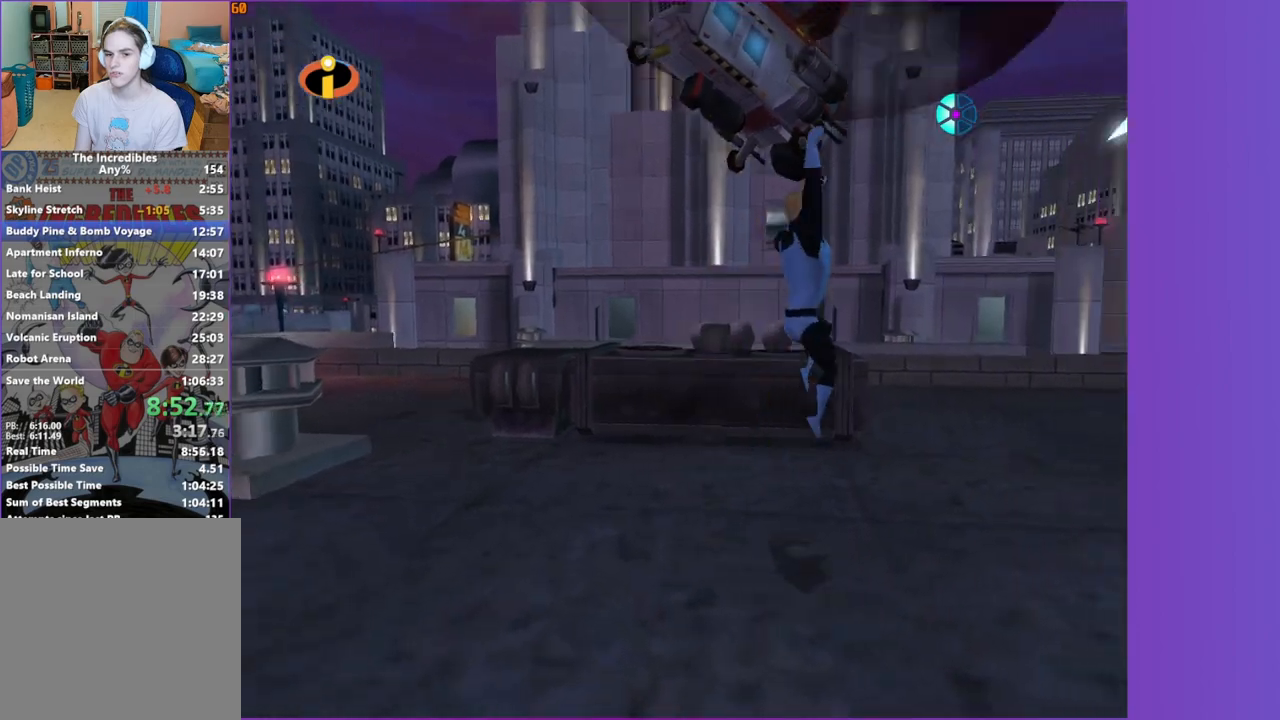
{"dt_ms": 500, "buttons": [], "left_stick": "up", "right_stick": "center", "events": [[183, "left_stick", "up-right"], [367, "left_stick", "up"]]}
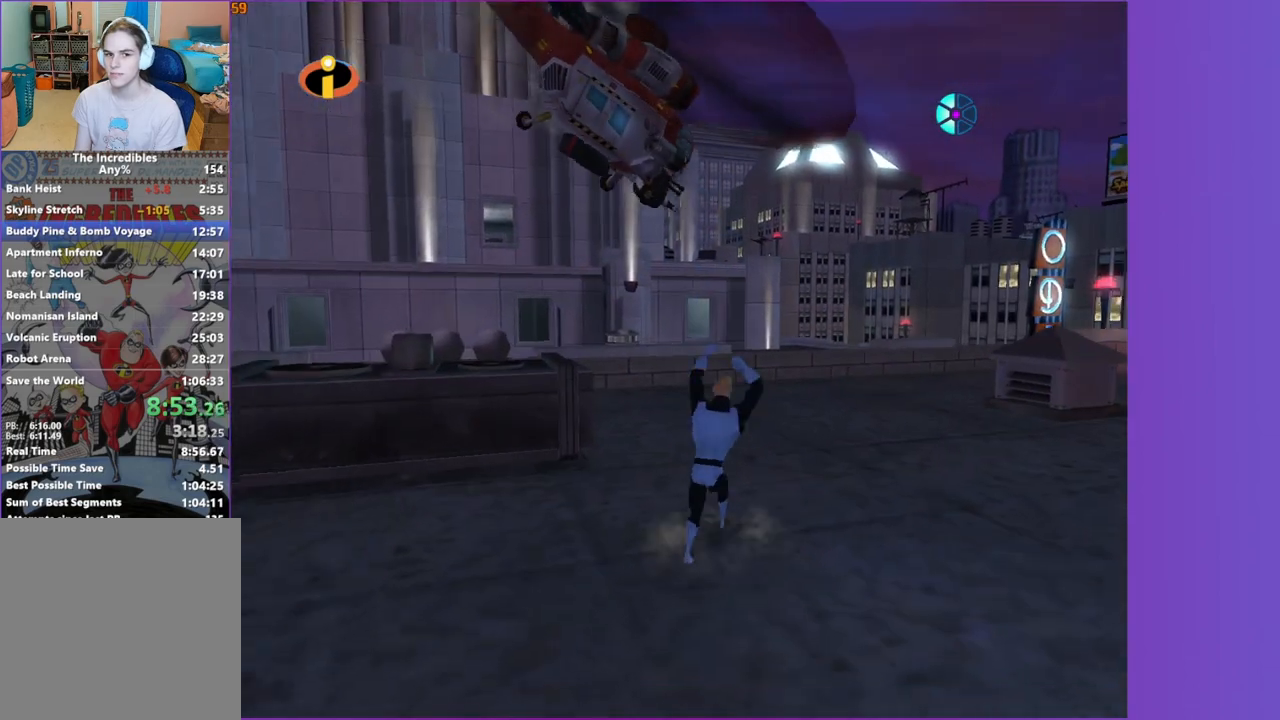
{"dt_ms": 500, "buttons": [], "left_stick": "up", "right_stick": "center", "events": [[100, "R1", "down"], [133, "A", "down"], [267, "R1", "up"], [283, "A", "up"]]}
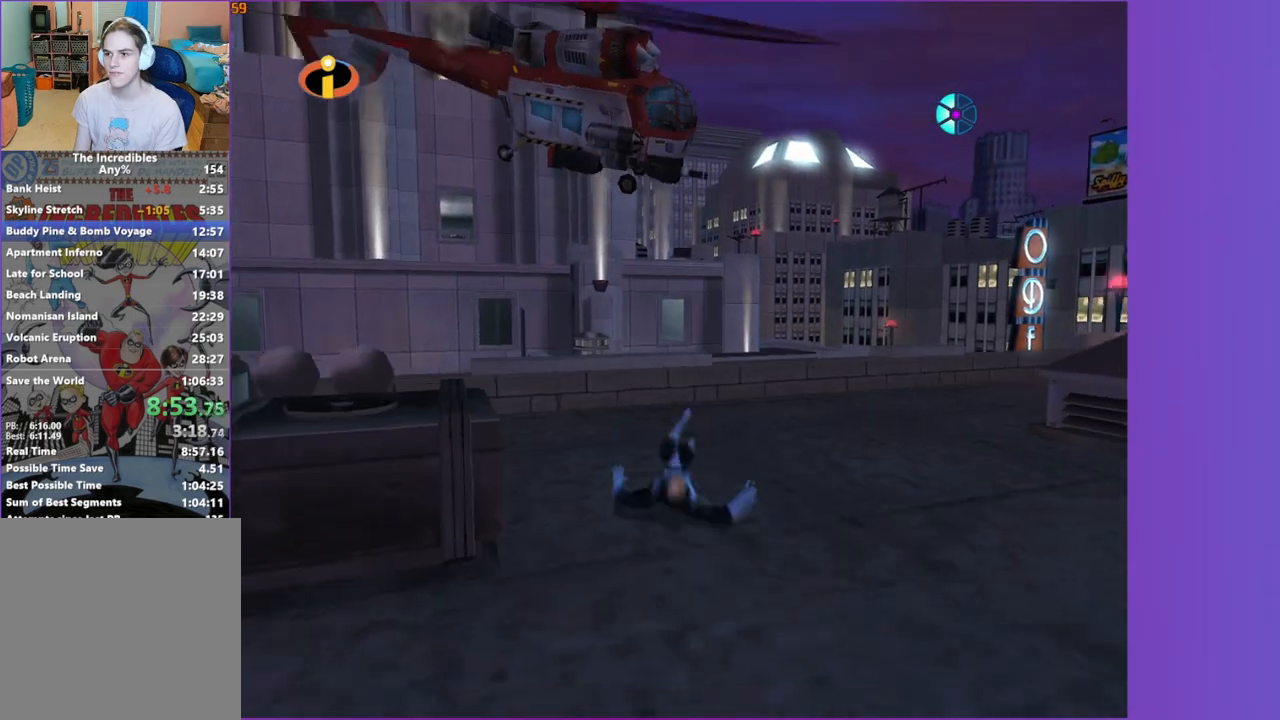
{"dt_ms": 500, "buttons": [], "left_stick": "up-right", "right_stick": "right", "events": [[117, "A", "down"], [133, "left_stick", "up-right"], [200, "A", "up"], [383, "right_stick", "right"]]}
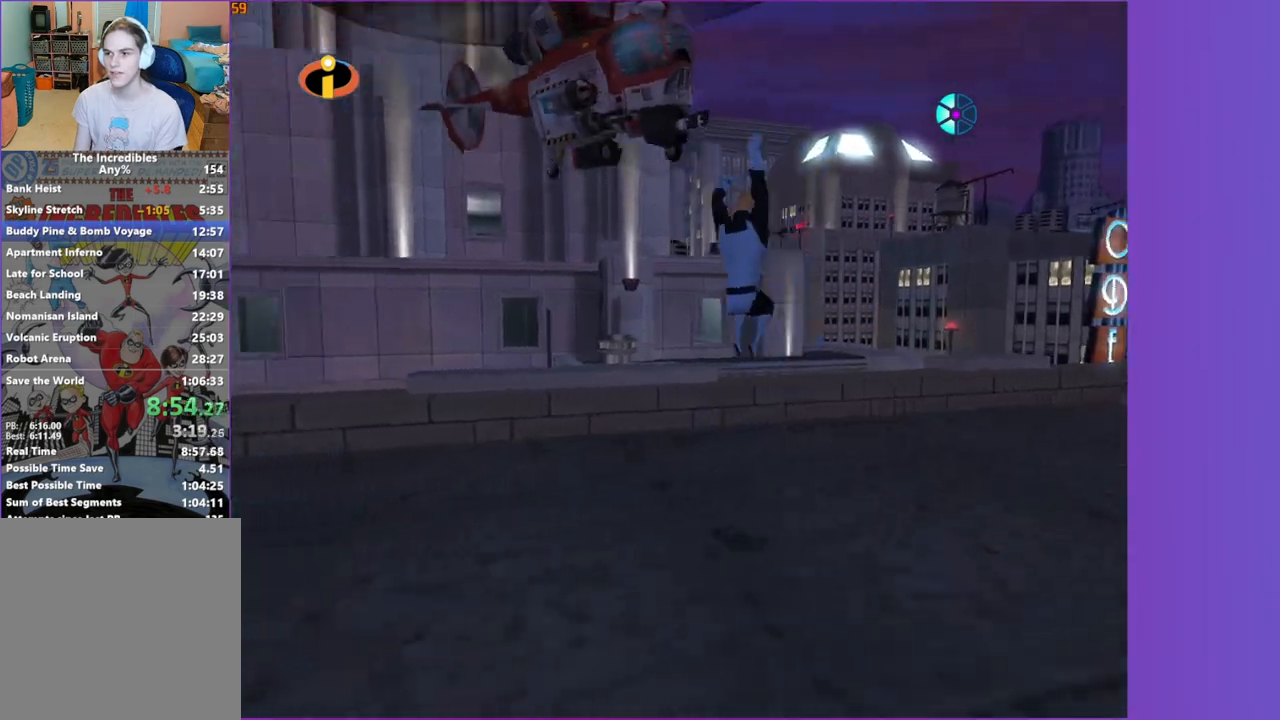
{"dt_ms": 1000, "buttons": [], "left_stick": "center", "right_stick": "center", "events": [[17, "left_stick", "up"], [17, "right_stick", "center"], [200, "left_stick", "center"], [433, "A", "down"], [450, "left_stick", "right"], [483, "A", "up"], [500, "left_stick", "up-right"], [783, "left_stick", "center"]]}
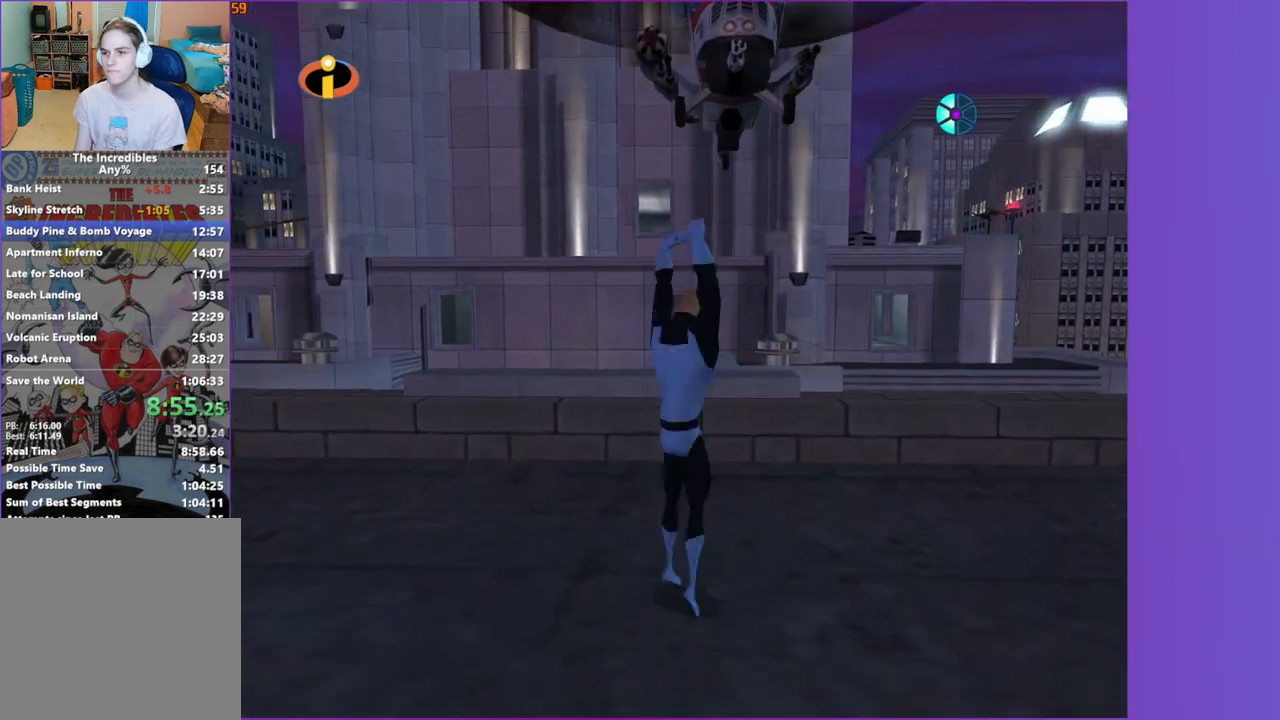
{"dt_ms": 500, "buttons": [], "left_stick": "center", "right_stick": "center", "events": [[83, "left_stick", "down"], [233, "right_stick", "right"], [317, "right_stick", "center"], [333, "left_stick", "center"]]}
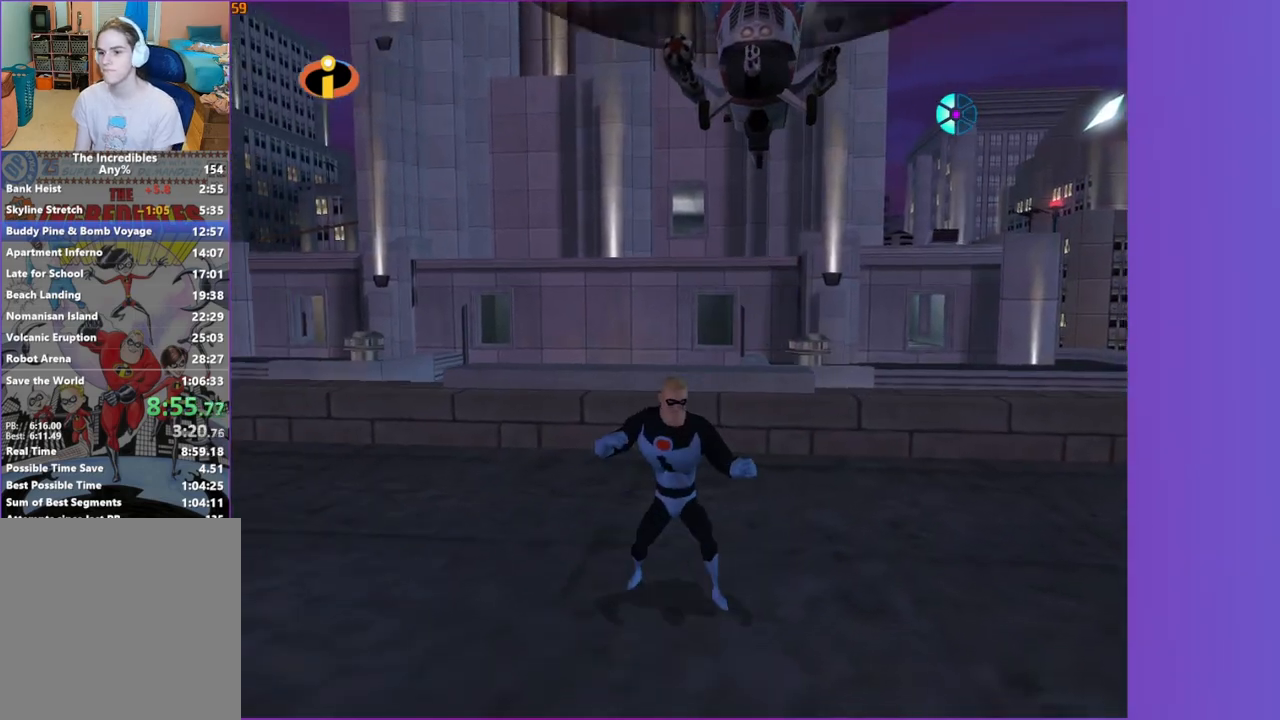
{"dt_ms": 500, "buttons": [], "left_stick": "down", "right_stick": "center", "events": [[33, "left_stick", "down"], [233, "left_stick", "center"], [500, "left_stick", "down"]]}
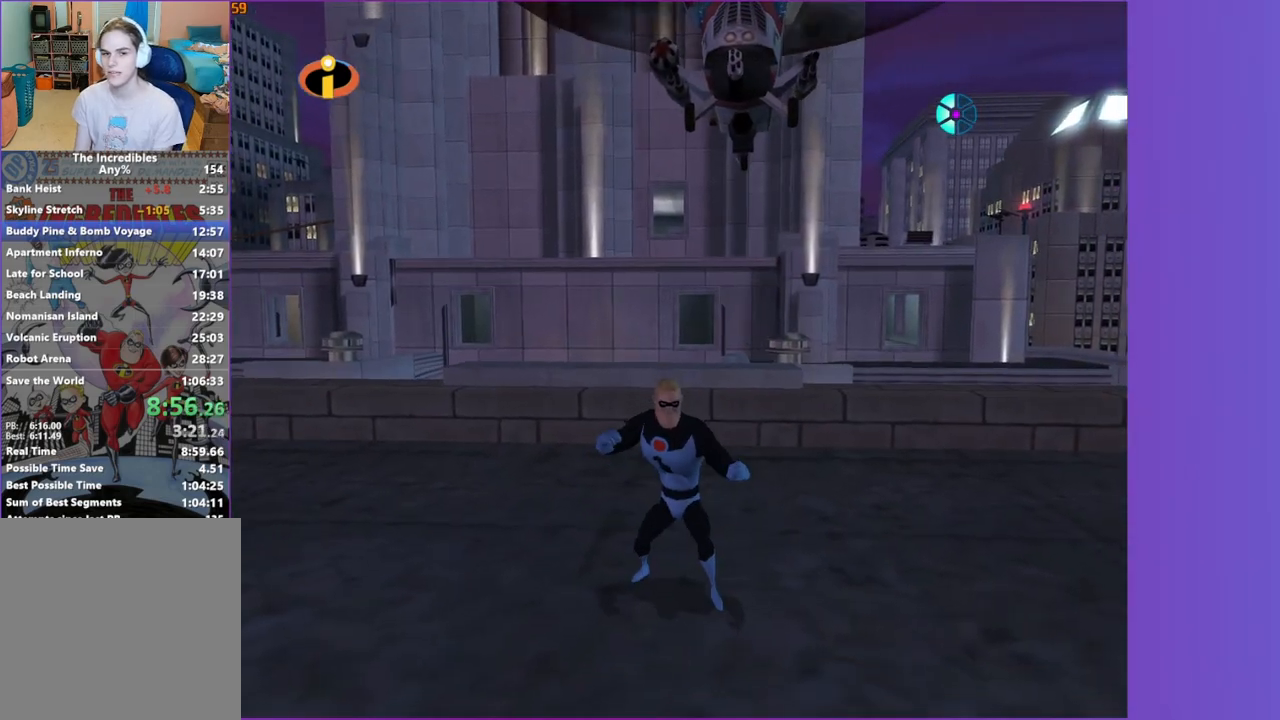
{"dt_ms": 500, "buttons": [], "left_stick": "center", "right_stick": "center", "events": [[133, "left_stick", "center"], [300, "left_stick", "down"], [433, "left_stick", "center"]]}
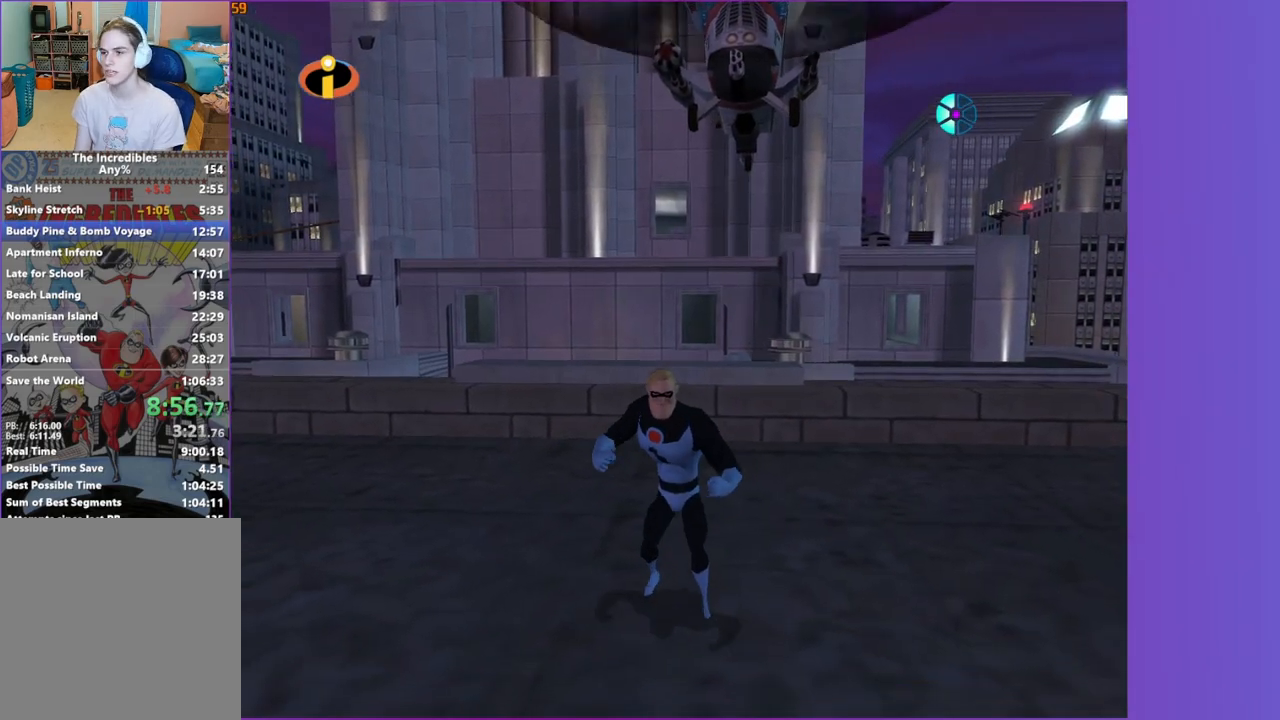
{"dt_ms": 500, "buttons": [], "left_stick": "center", "right_stick": "center", "events": [[150, "left_stick", "down"], [267, "left_stick", "center"]]}
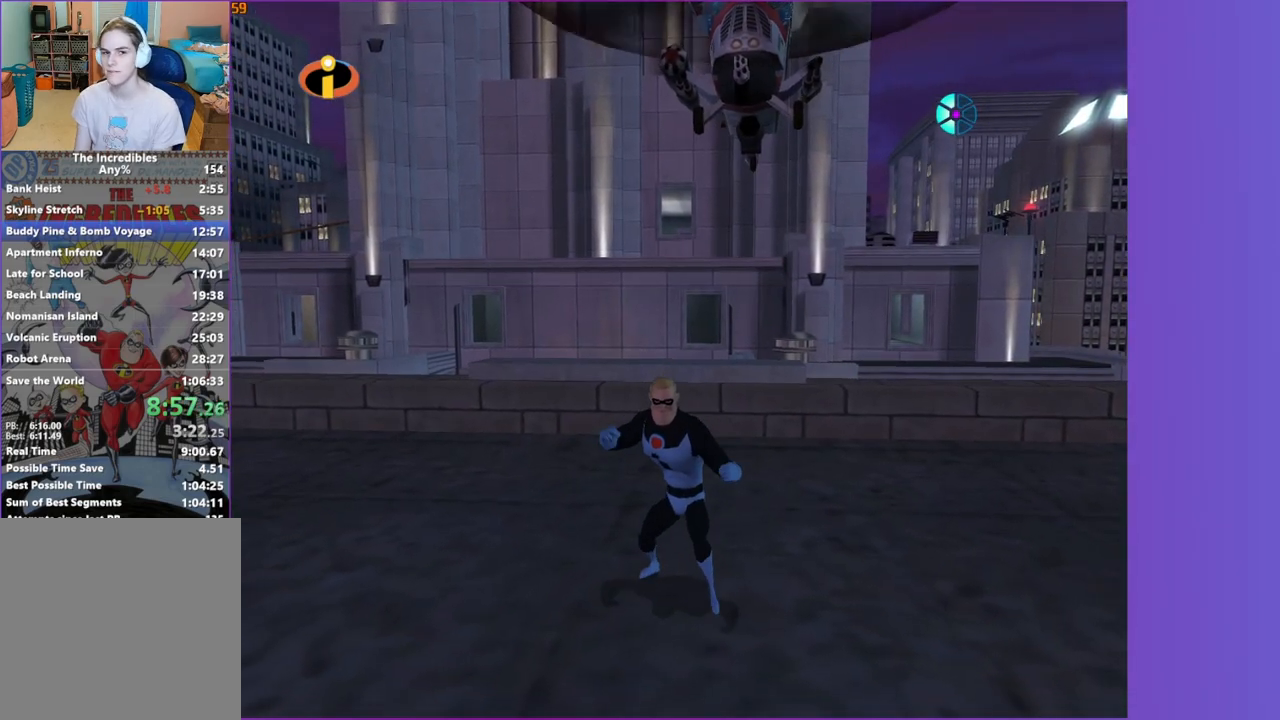
{"dt_ms": 500, "buttons": [], "left_stick": "up", "right_stick": "center", "events": [[117, "left_stick", "up"]]}
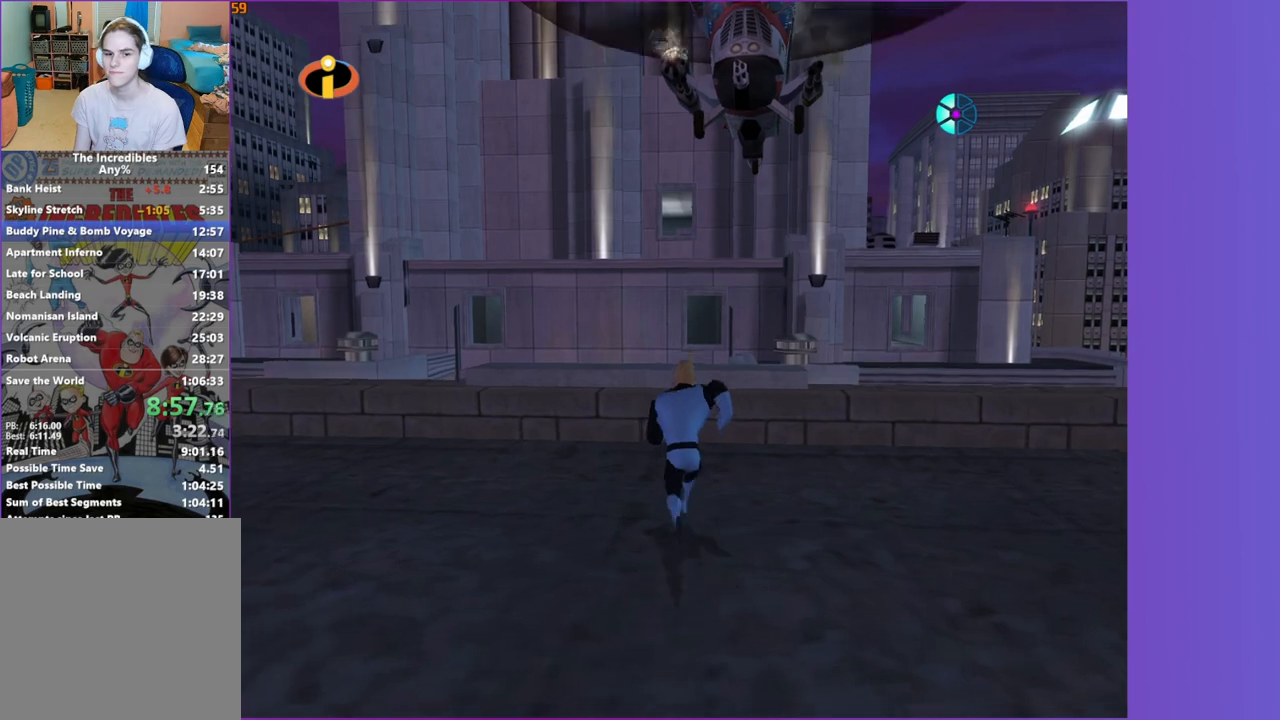
{"dt_ms": 500, "buttons": [], "left_stick": "up", "right_stick": "center", "events": []}